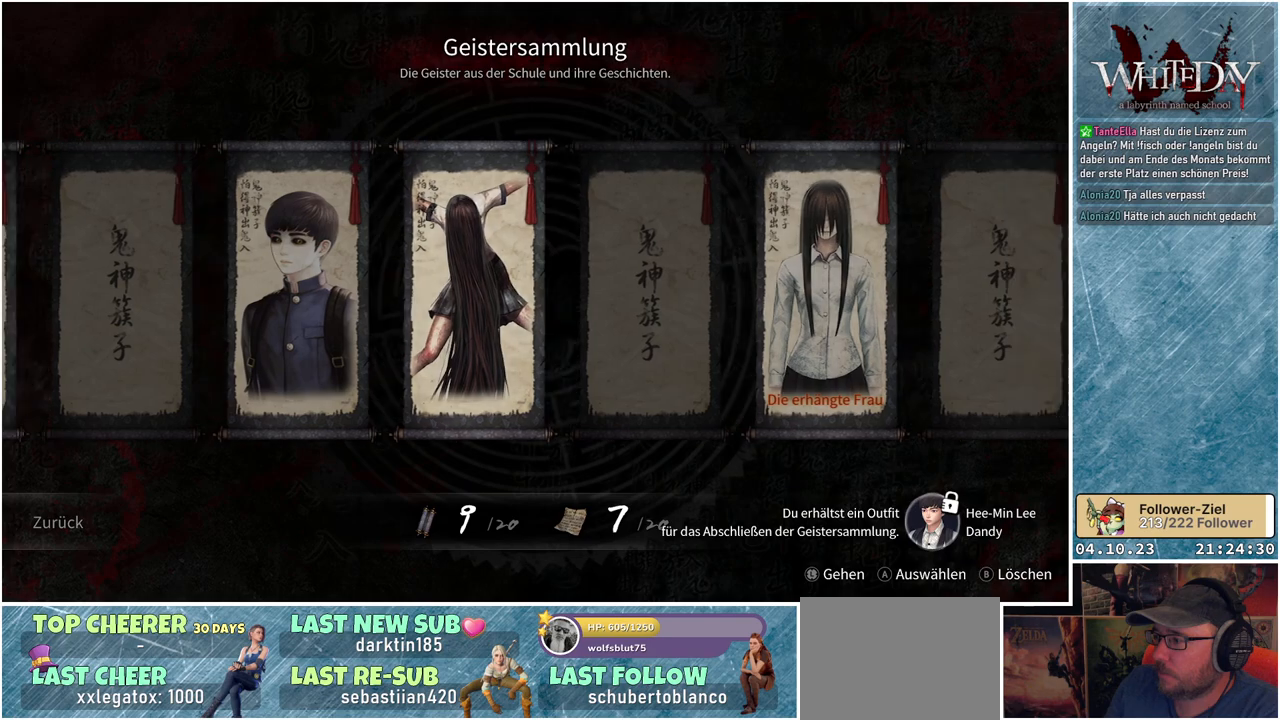
Gameplay with a controller (Xbox layout); each line is a JSON object with the inputs held at the frame after it. "events" lists button and stick changes between this image and that frame as [ms after this image, input, new state], when the widget could be followed in between. Not read: L3 R3.
{"buttons": [], "left_stick": "center", "right_stick": "center", "events": [[133, "DPAD_RIGHT", "up"]]}
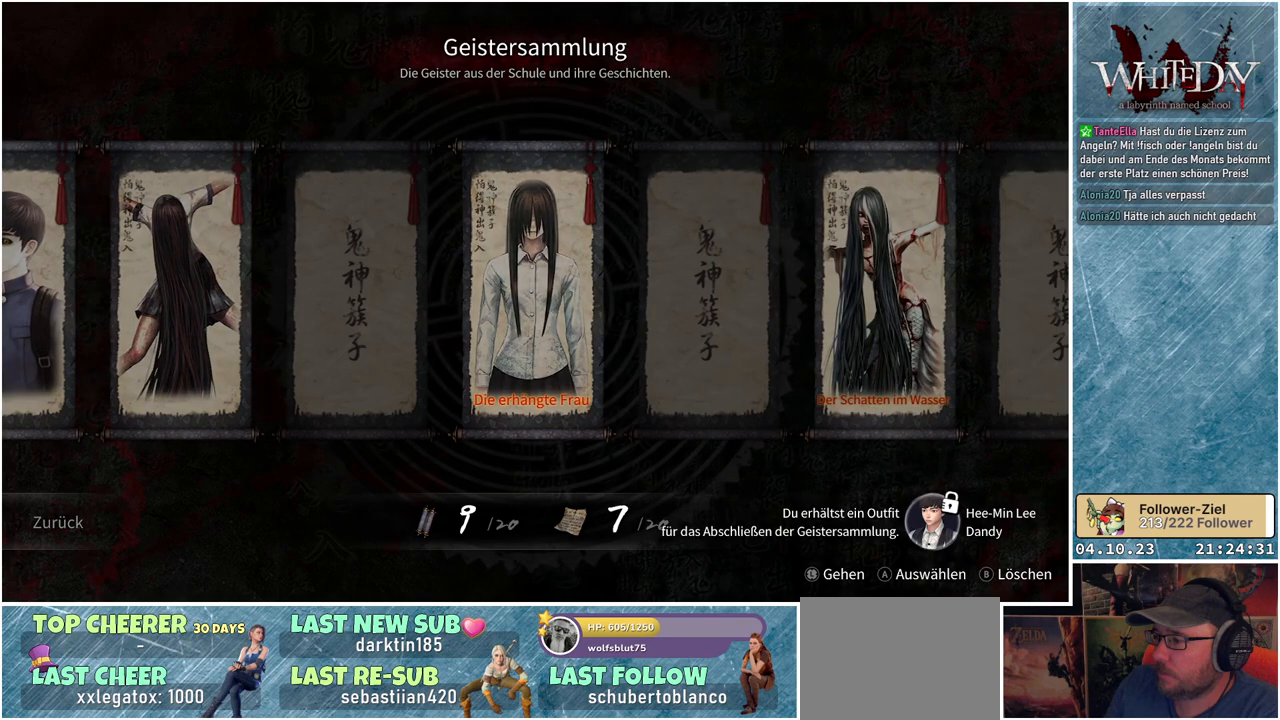
{"buttons": [], "left_stick": "center", "right_stick": "center", "events": []}
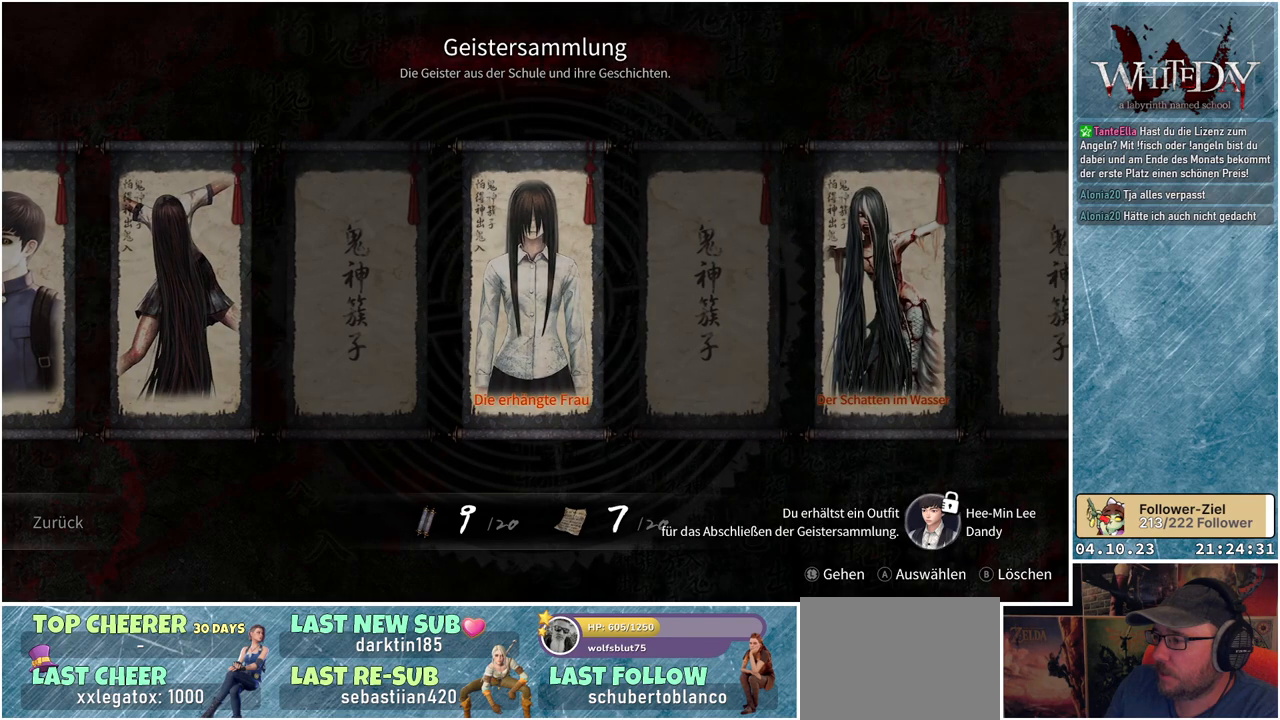
{"buttons": [], "left_stick": "center", "right_stick": "center", "events": []}
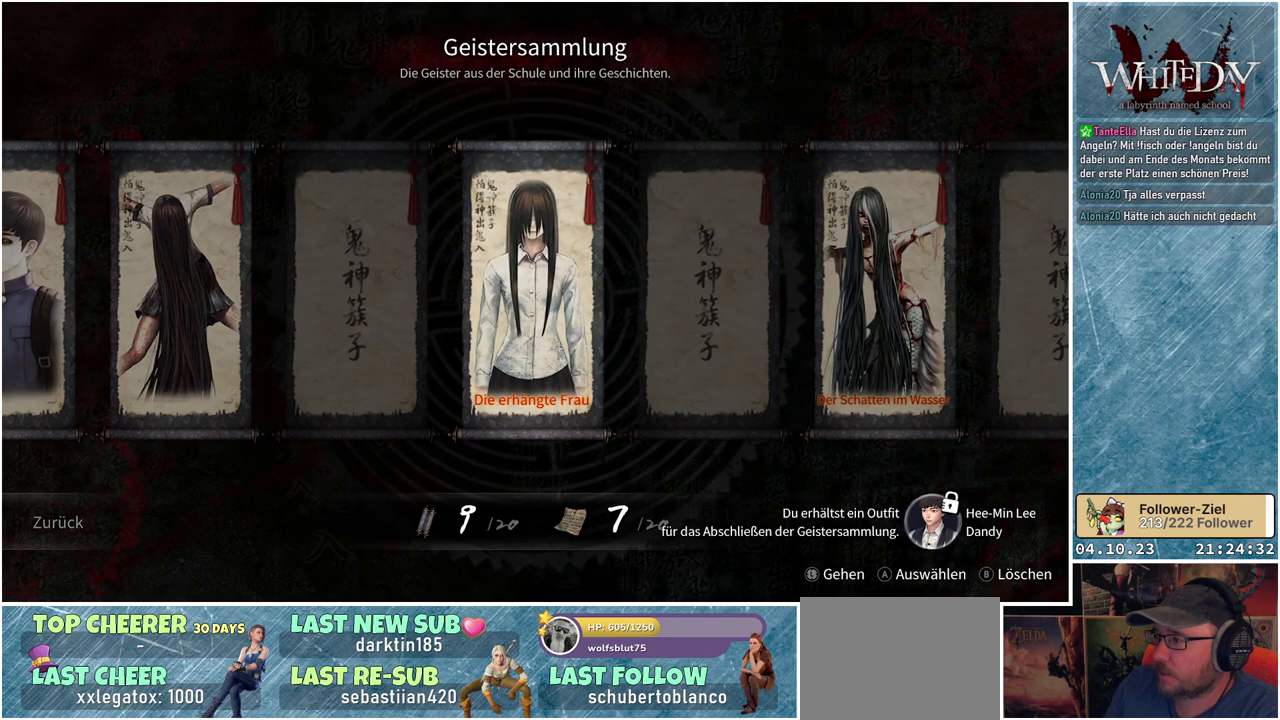
{"buttons": [], "left_stick": "center", "right_stick": "center", "events": [[17, "DPAD_RIGHT", "down"], [133, "DPAD_RIGHT", "up"]]}
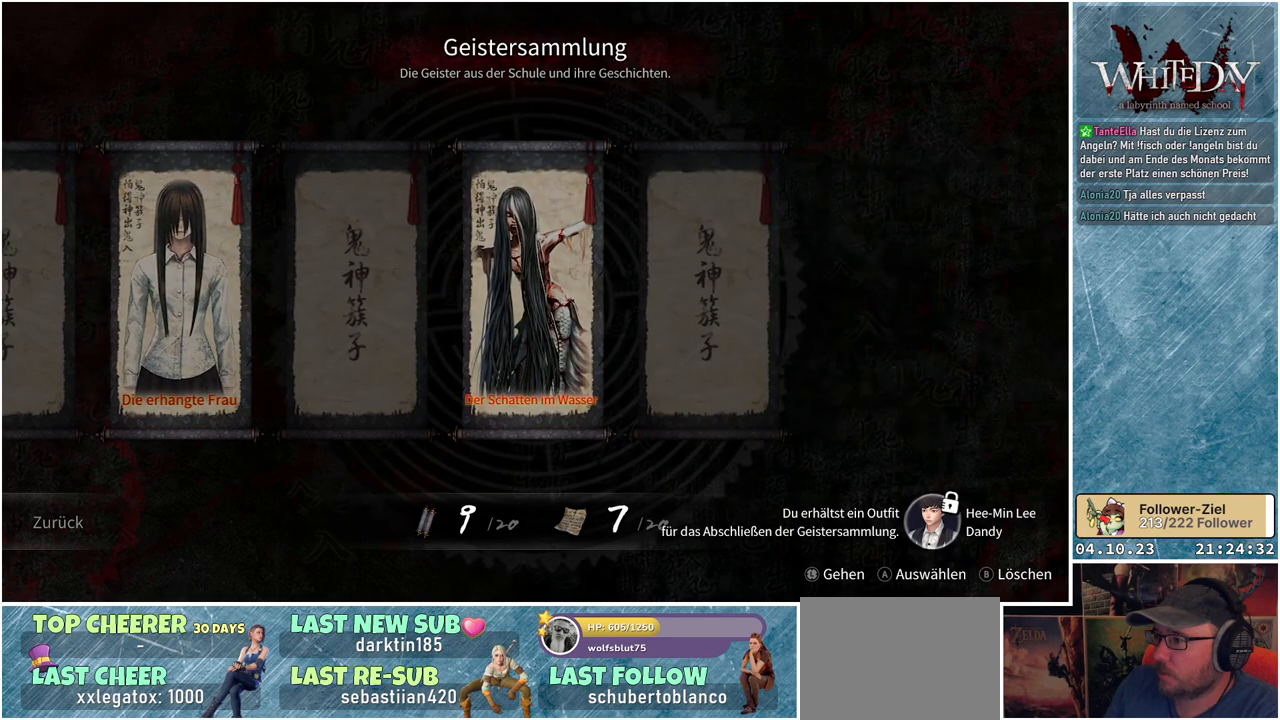
{"buttons": [], "left_stick": "center", "right_stick": "center", "events": []}
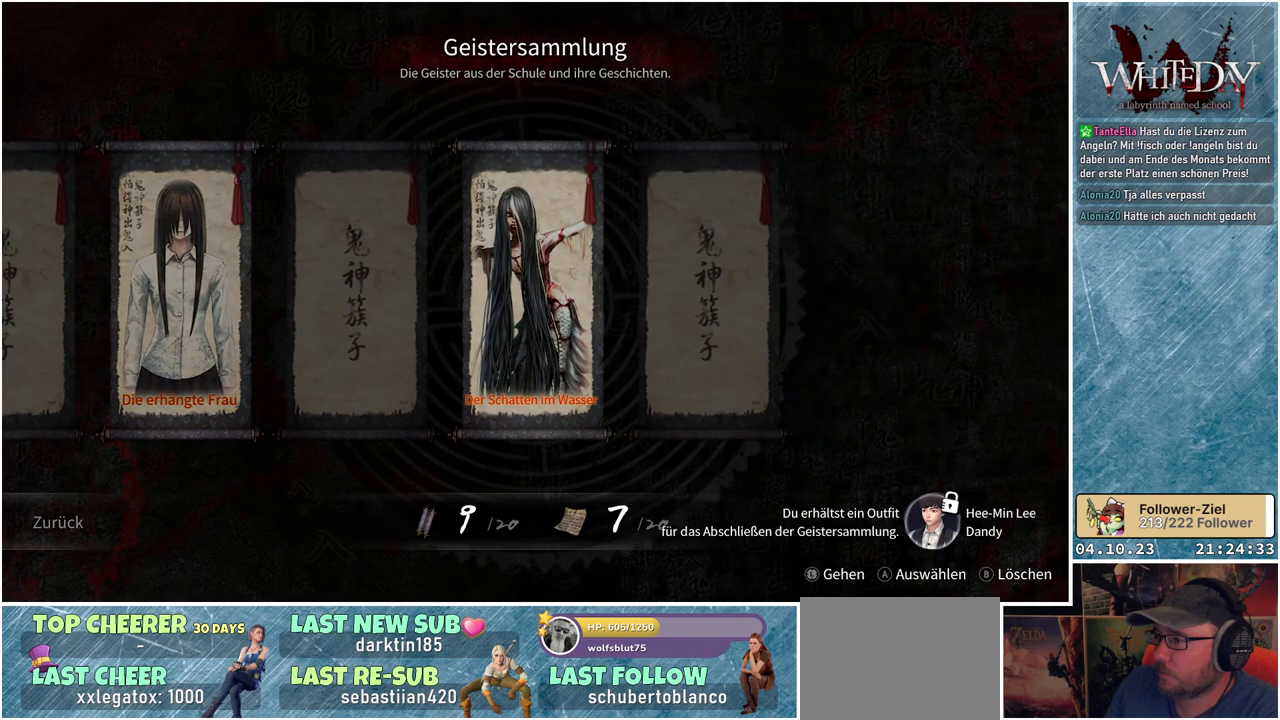
{"buttons": [], "left_stick": "center", "right_stick": "center", "events": []}
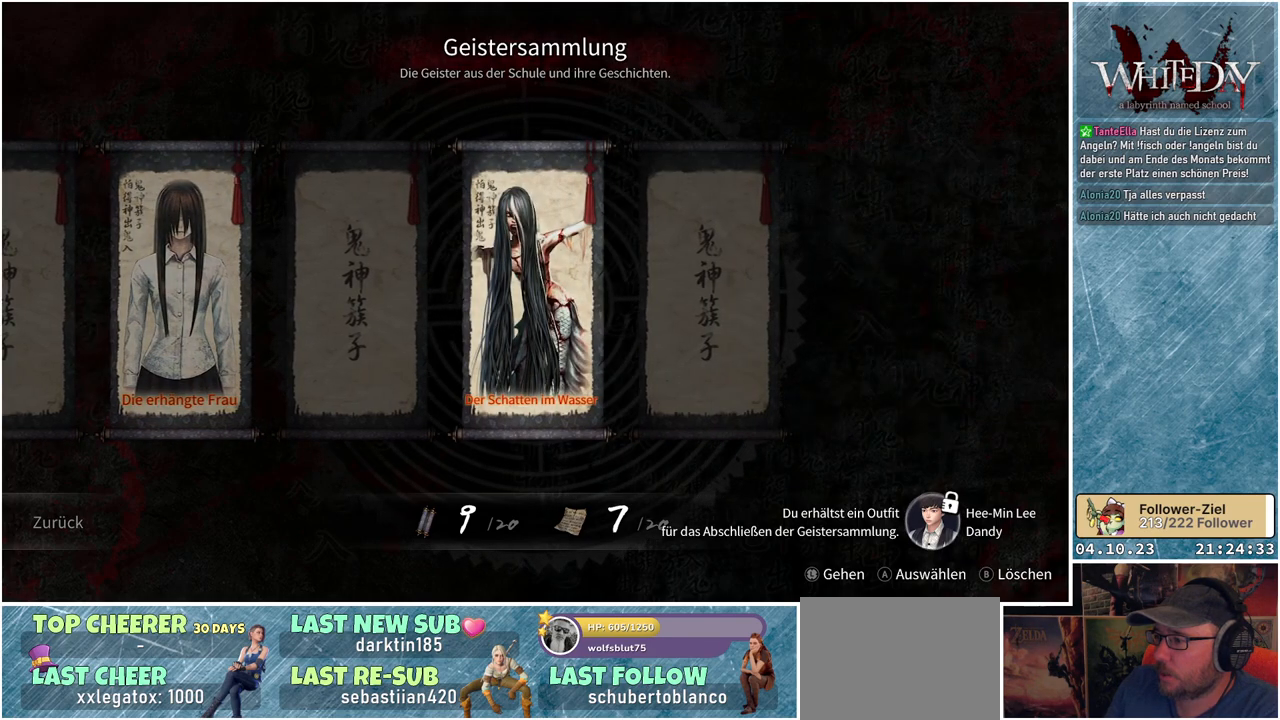
{"buttons": [], "left_stick": "center", "right_stick": "center", "events": []}
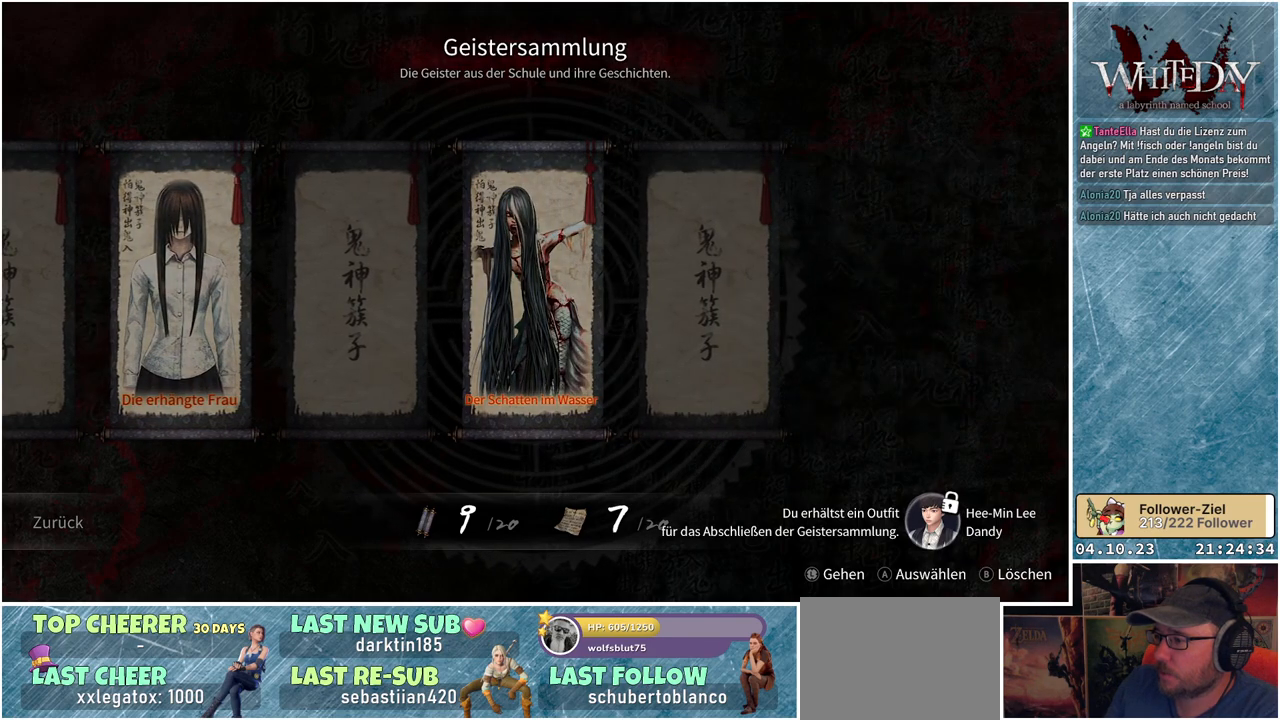
{"buttons": [], "left_stick": "center", "right_stick": "center", "events": []}
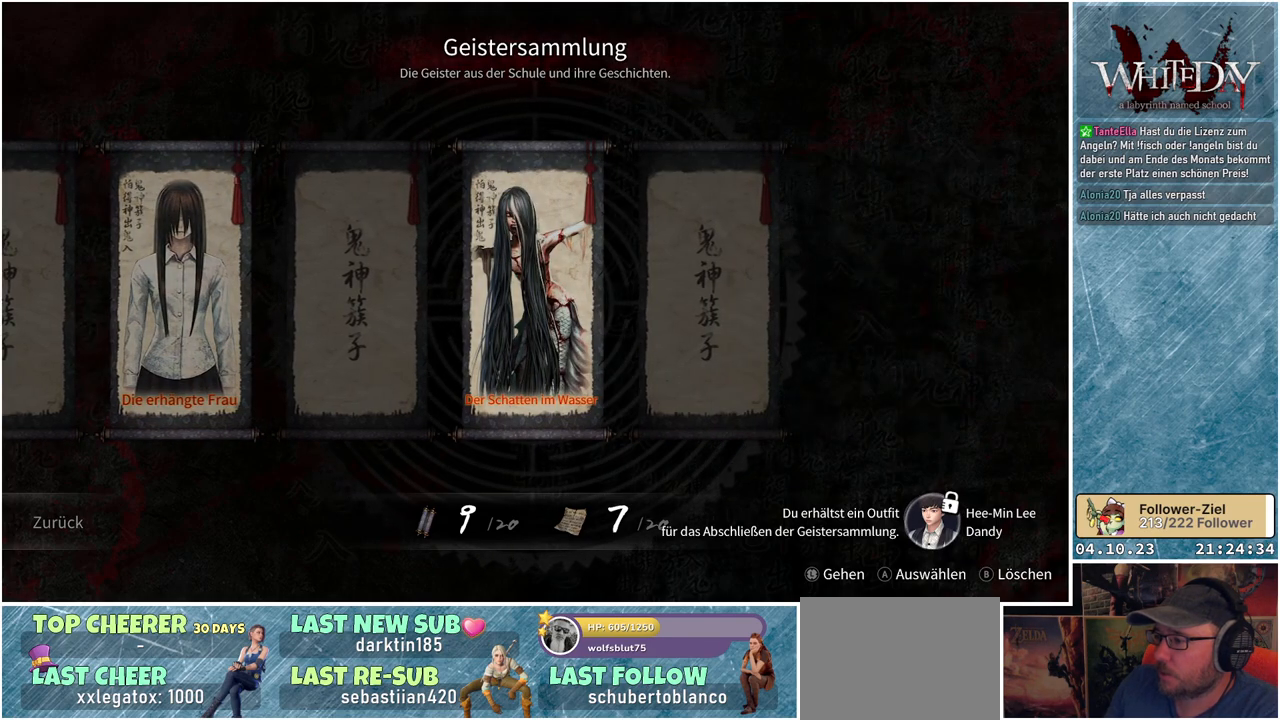
{"buttons": [], "left_stick": "center", "right_stick": "center", "events": []}
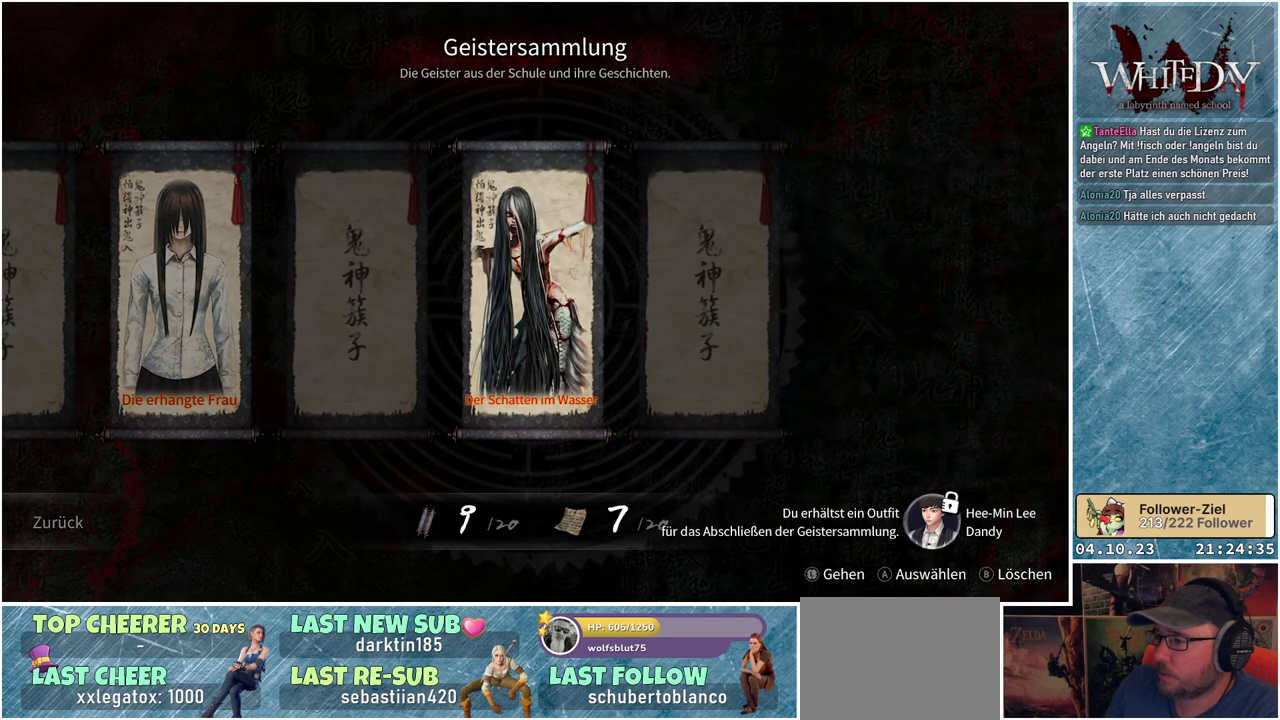
{"buttons": [], "left_stick": "center", "right_stick": "center", "events": [[100, "DPAD_LEFT", "down"], [217, "DPAD_LEFT", "up"], [350, "DPAD_LEFT", "down"], [500, "DPAD_LEFT", "up"]]}
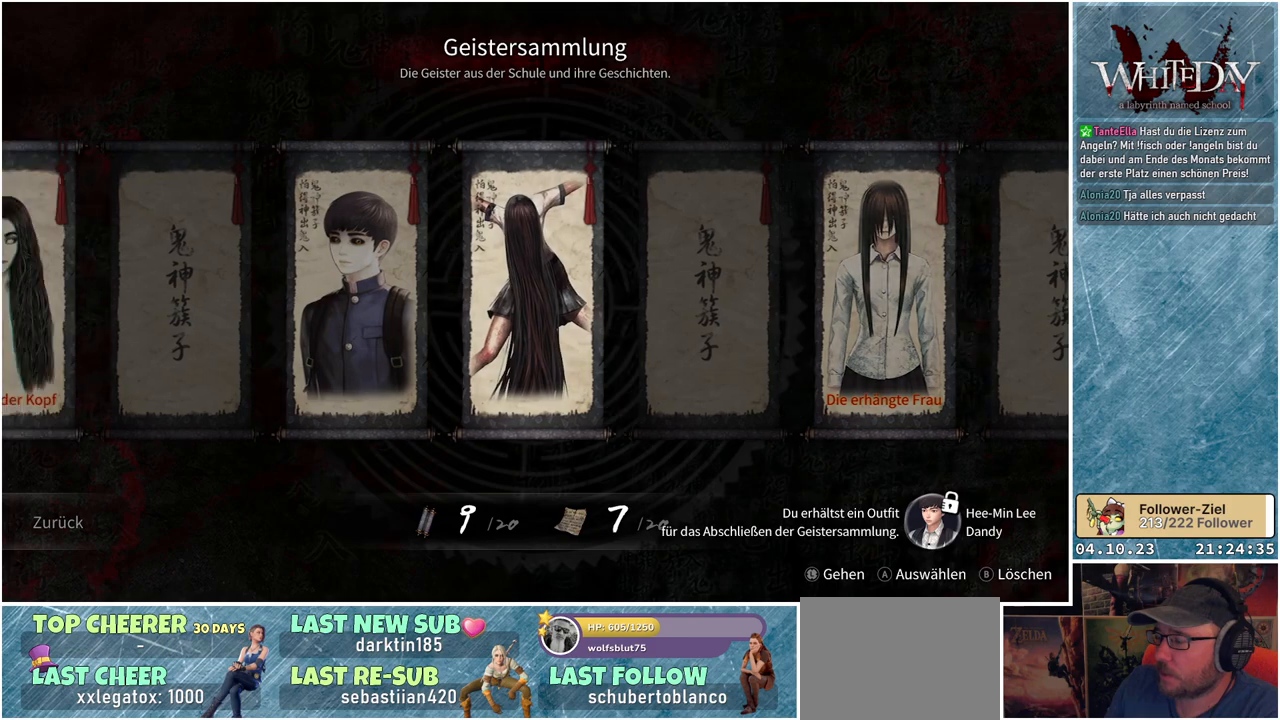
{"buttons": ["DPAD_LEFT"], "left_stick": "center", "right_stick": "center", "events": [[83, "DPAD_LEFT", "down"], [200, "DPAD_LEFT", "up"], [450, "DPAD_LEFT", "down"]]}
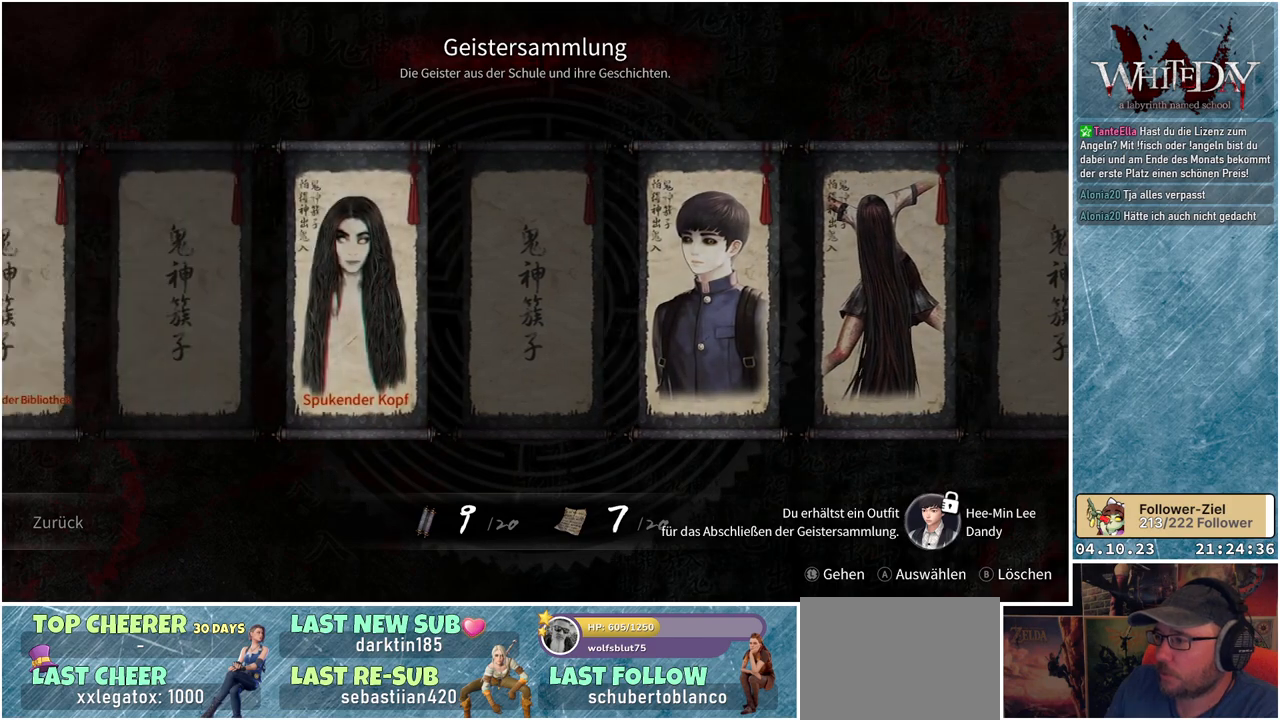
{"buttons": ["DPAD_LEFT"], "left_stick": "center", "right_stick": "center", "events": [[83, "DPAD_LEFT", "up"], [183, "DPAD_LEFT", "down"], [300, "DPAD_LEFT", "up"], [400, "DPAD_LEFT", "down"]]}
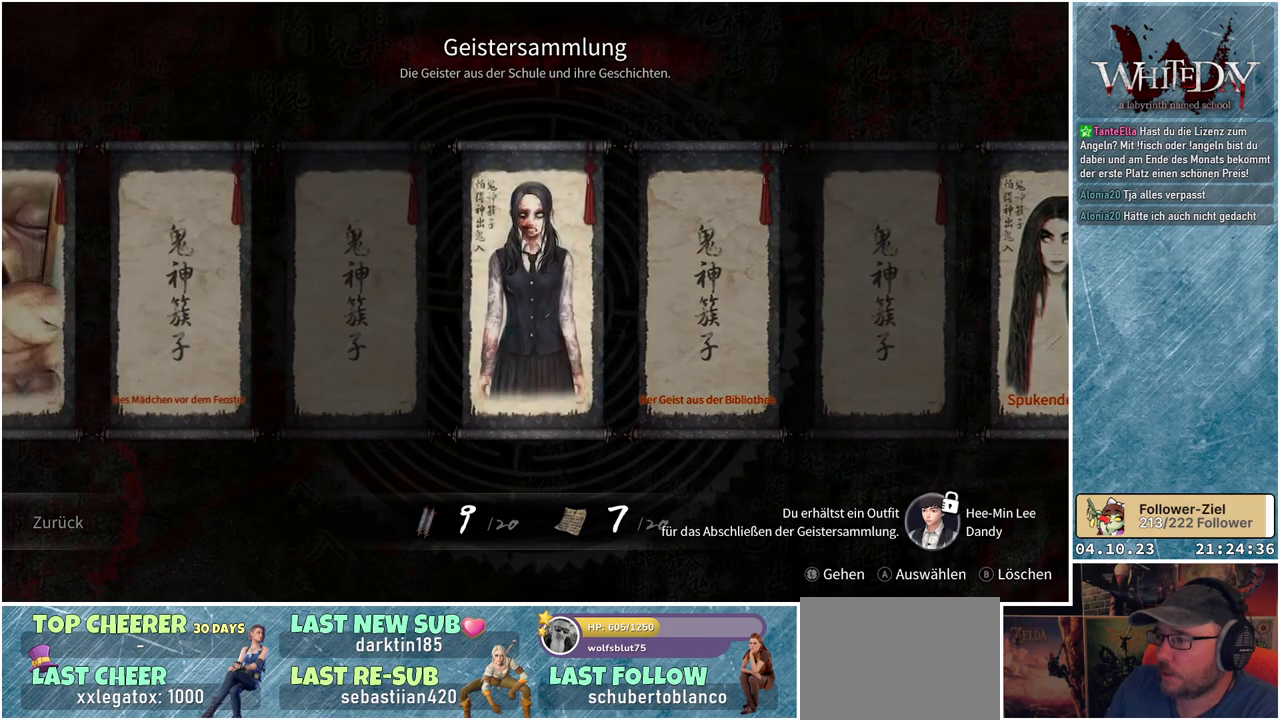
{"buttons": ["DPAD_LEFT"], "left_stick": "center", "right_stick": "center", "events": [[17, "DPAD_LEFT", "up"], [117, "DPAD_LEFT", "down"], [233, "DPAD_LEFT", "up"], [467, "DPAD_LEFT", "down"]]}
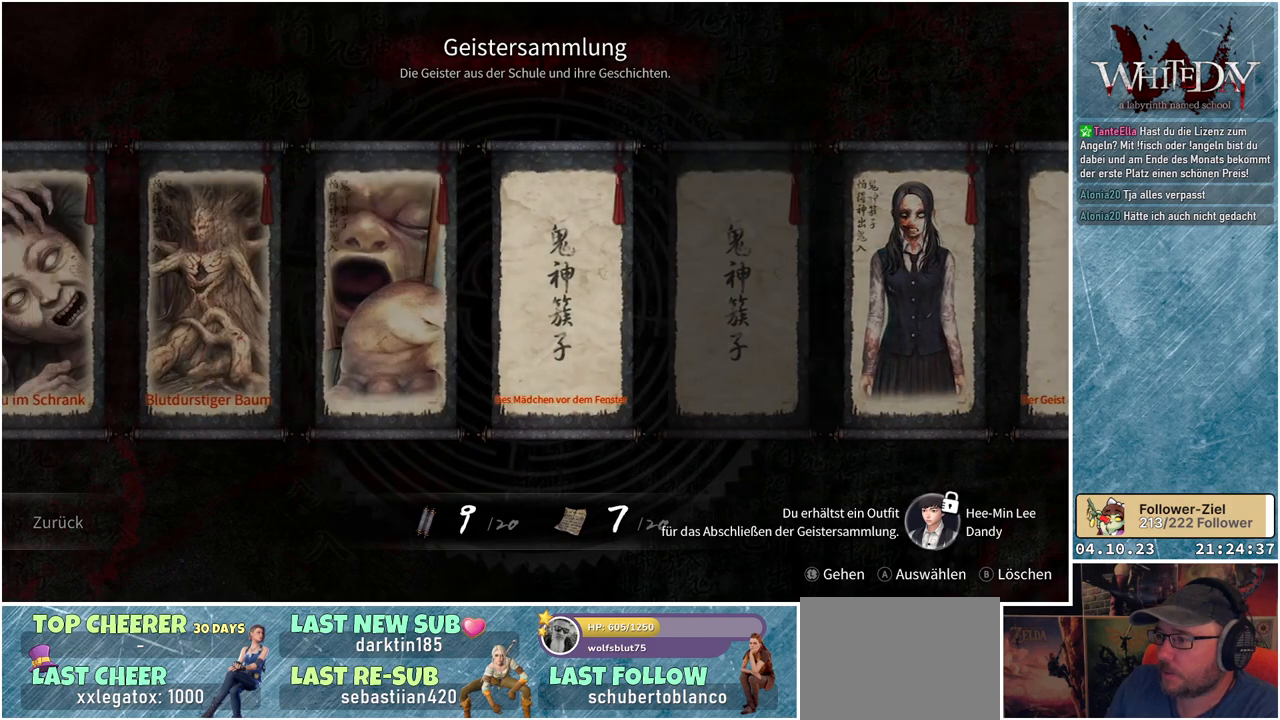
{"buttons": [], "left_stick": "center", "right_stick": "center", "events": [[83, "DPAD_LEFT", "up"], [383, "DPAD_LEFT", "down"], [500, "DPAD_LEFT", "up"]]}
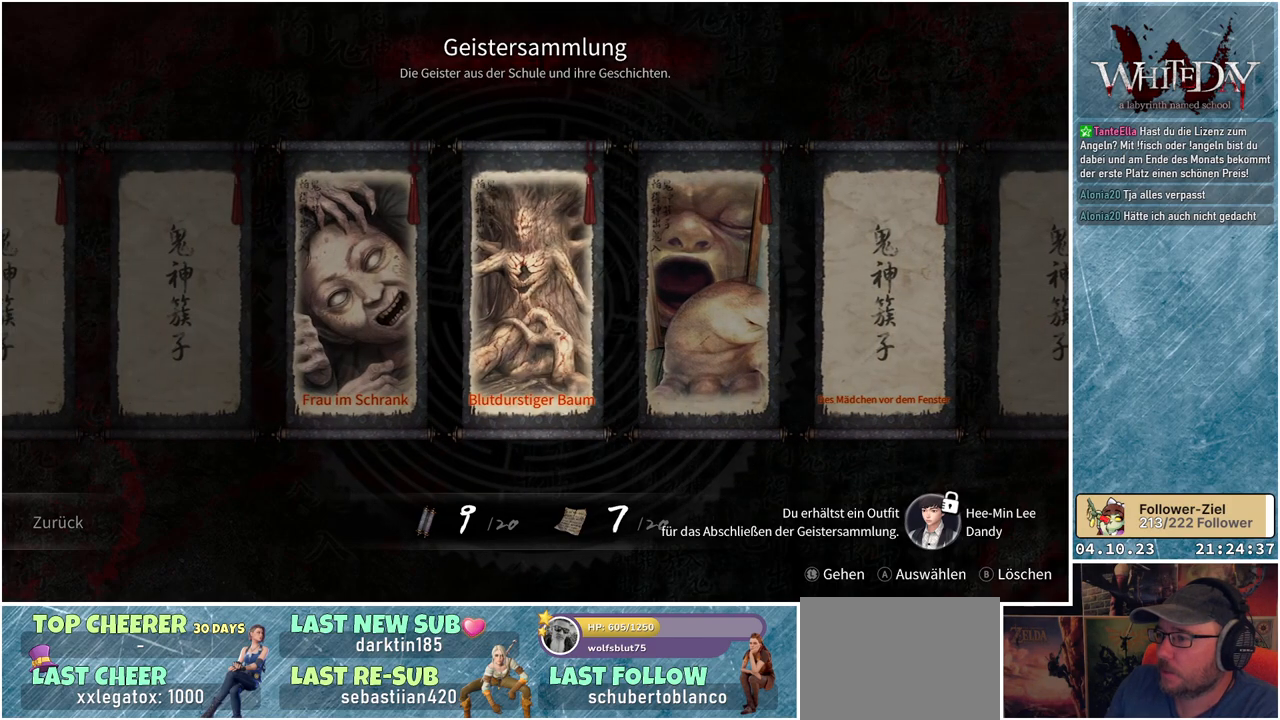
{"buttons": [], "left_stick": "center", "right_stick": "center", "events": [[217, "DPAD_LEFT", "down"], [333, "DPAD_LEFT", "up"]]}
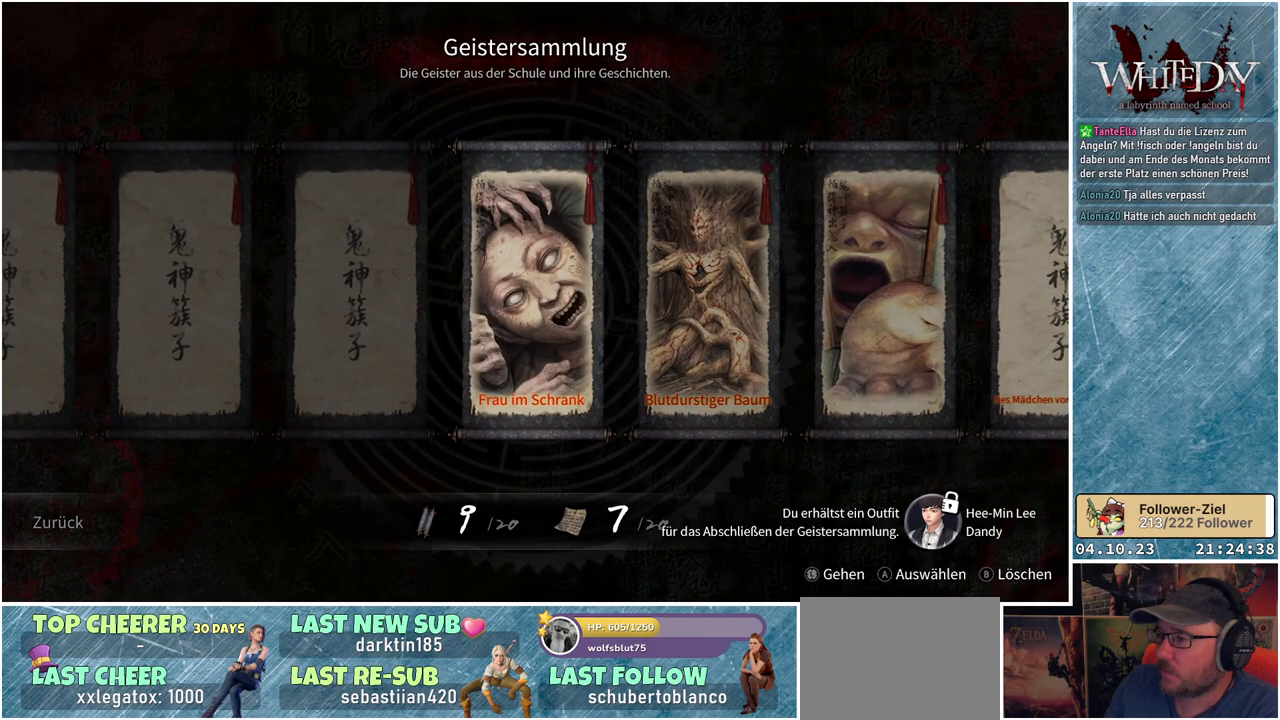
{"buttons": [], "left_stick": "center", "right_stick": "center", "events": [[33, "DPAD_LEFT", "down"], [167, "DPAD_LEFT", "up"]]}
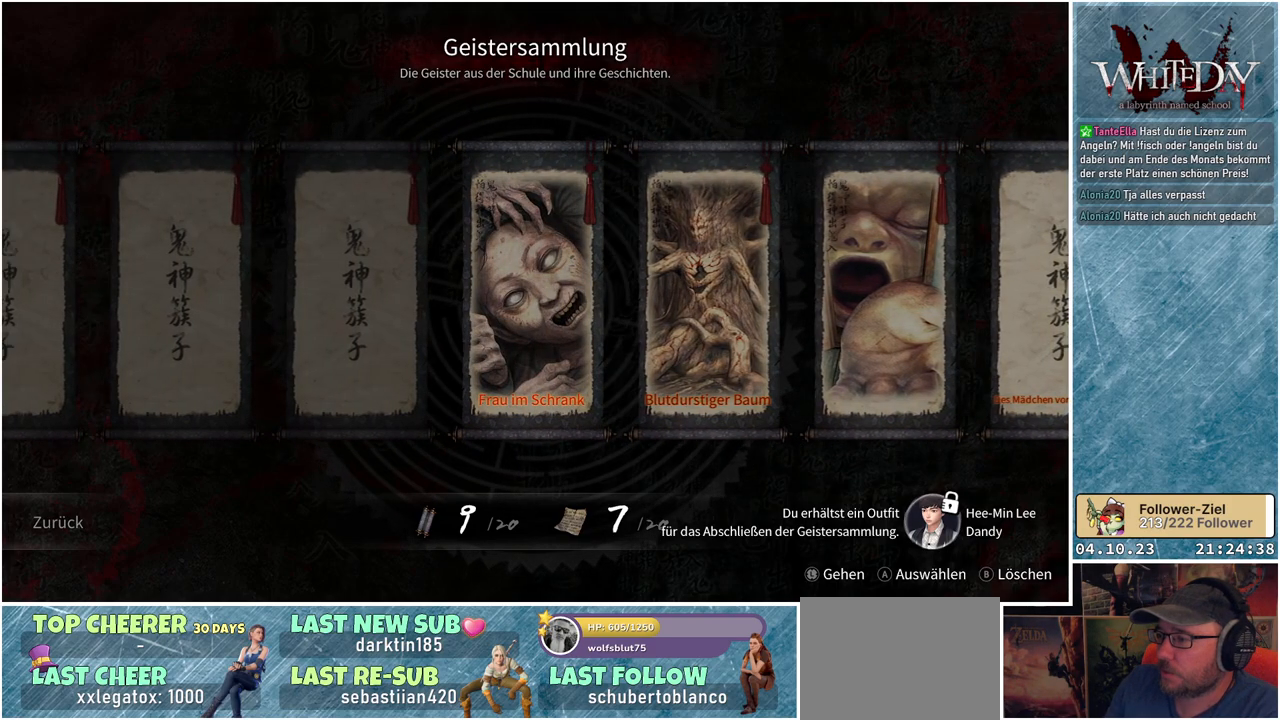
{"buttons": [], "left_stick": "center", "right_stick": "center", "events": []}
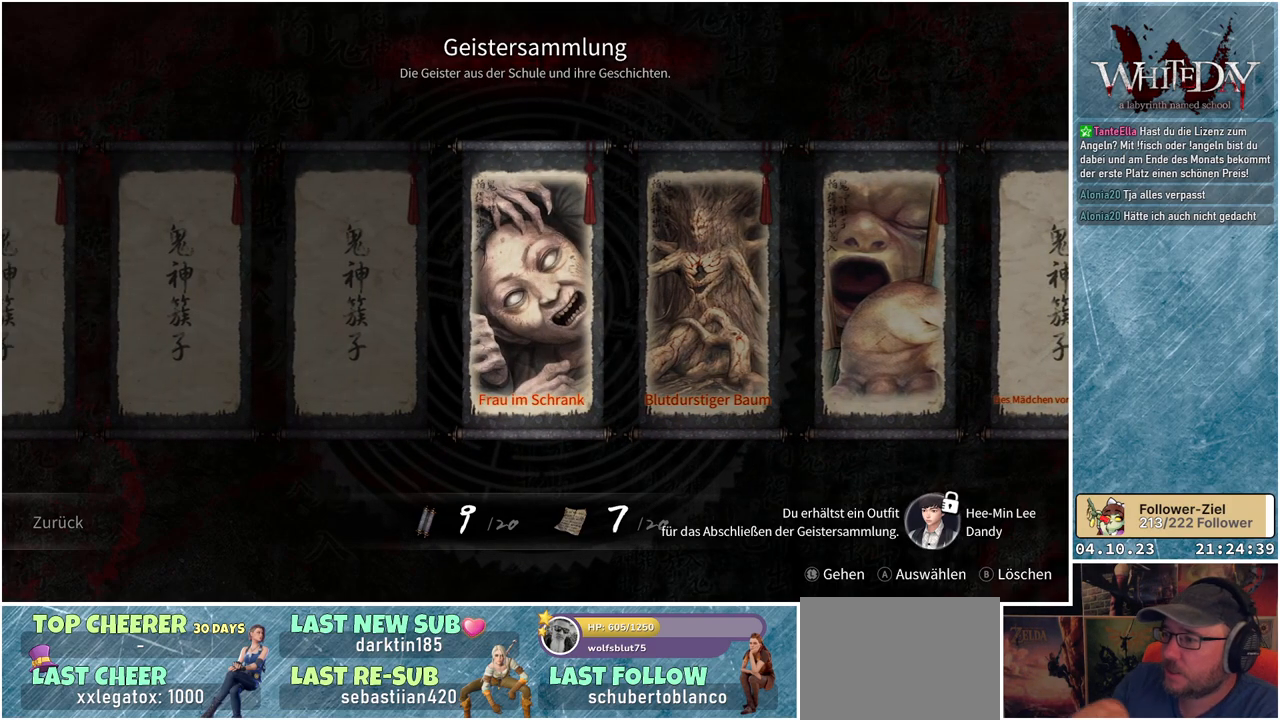
{"buttons": [], "left_stick": "center", "right_stick": "center", "events": []}
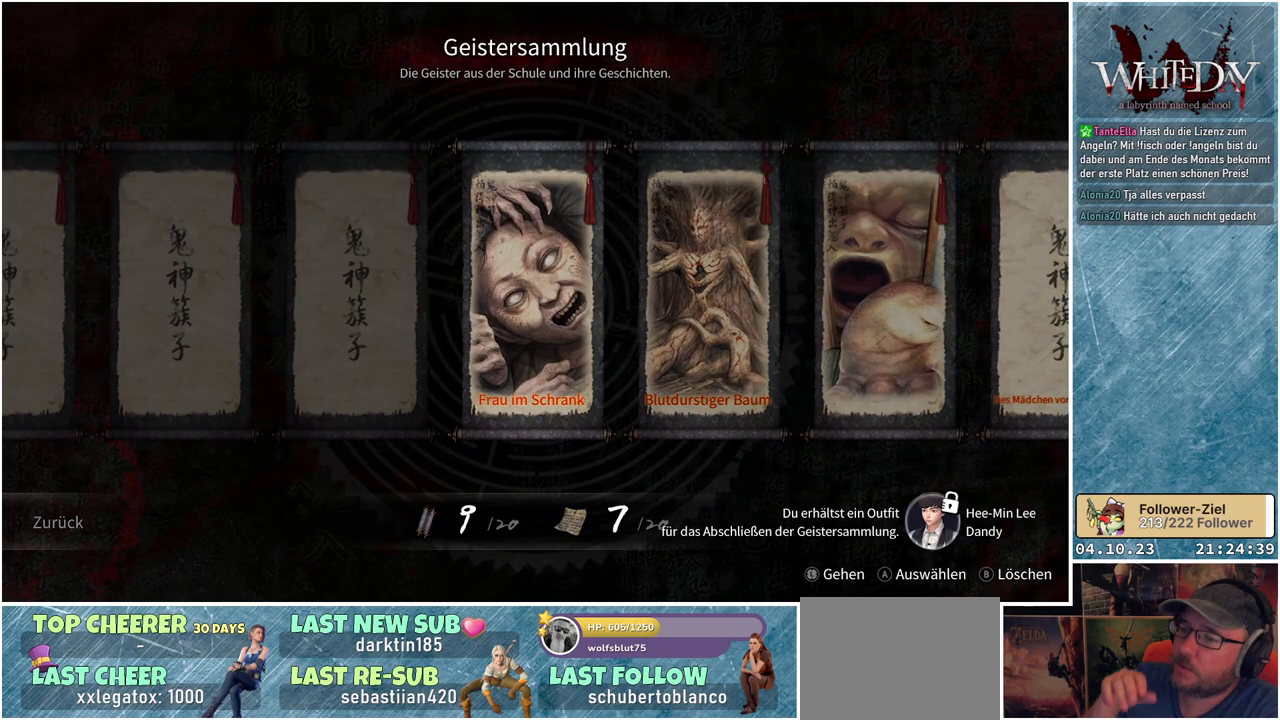
{"buttons": [], "left_stick": "center", "right_stick": "center", "events": []}
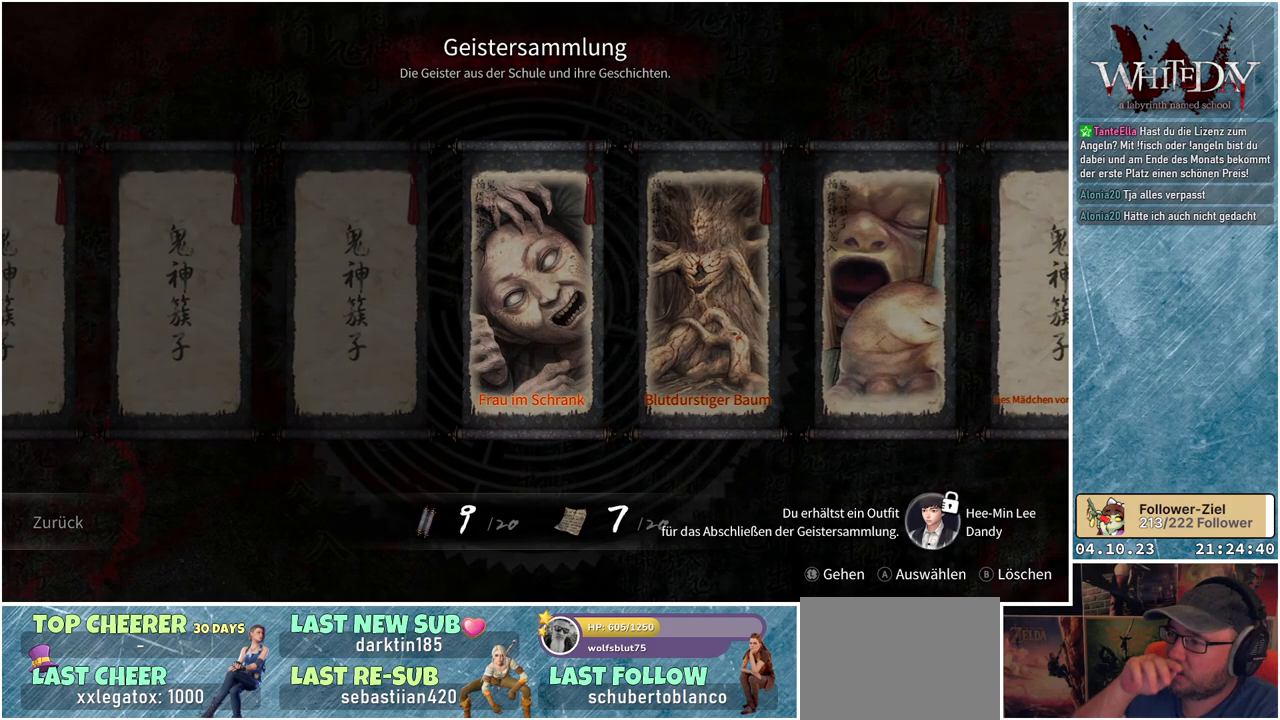
{"buttons": [], "left_stick": "center", "right_stick": "center", "events": []}
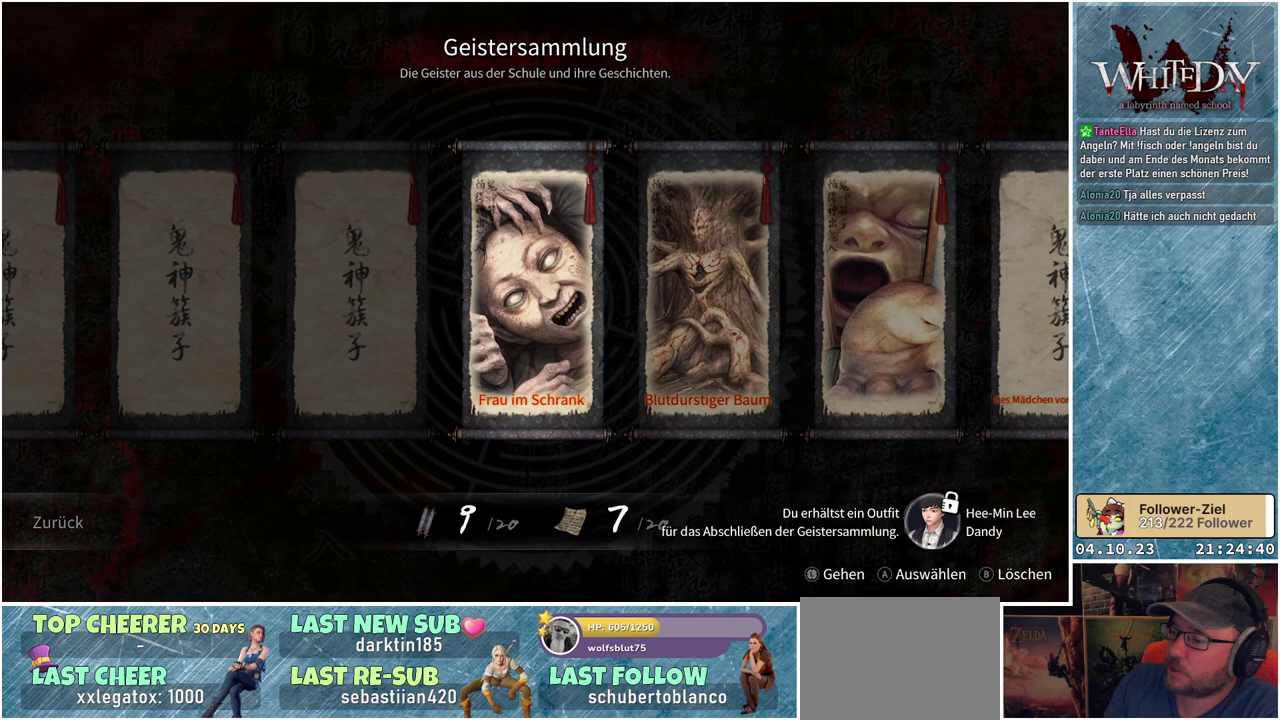
{"buttons": [], "left_stick": "center", "right_stick": "center", "events": []}
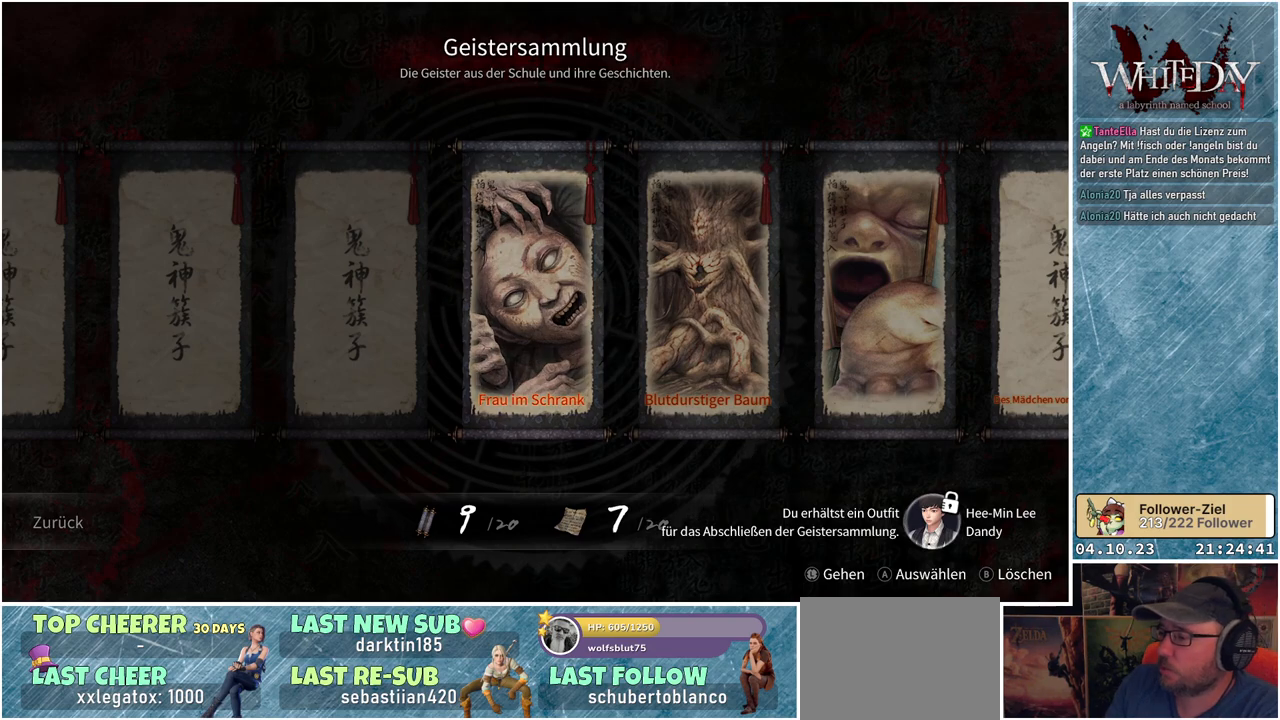
{"buttons": [], "left_stick": "center", "right_stick": "center", "events": []}
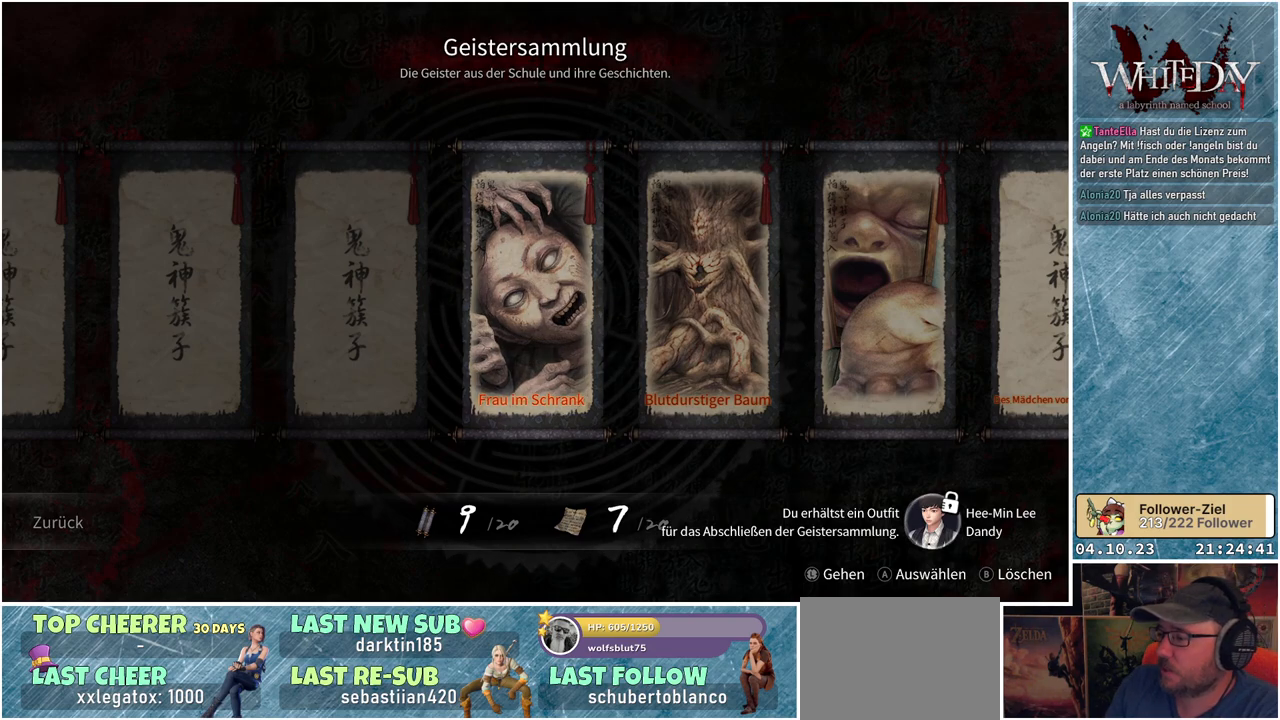
{"buttons": [], "left_stick": "center", "right_stick": "center", "events": []}
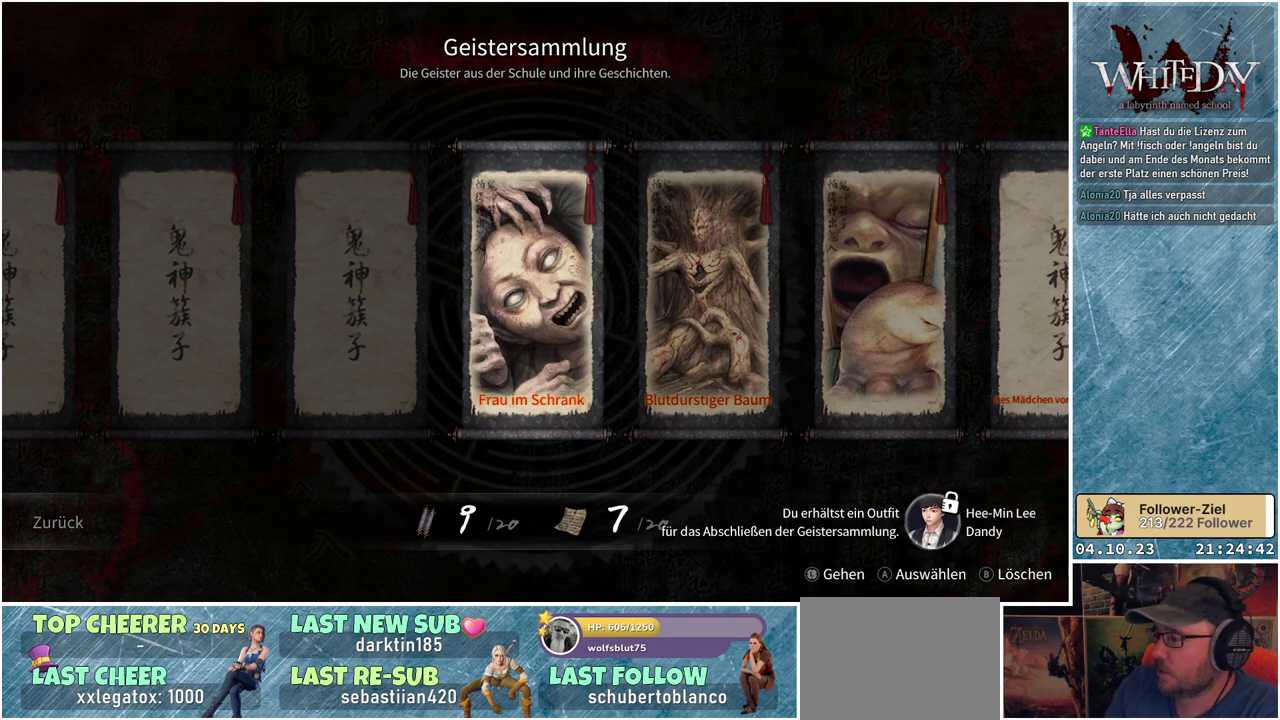
{"buttons": [], "left_stick": "center", "right_stick": "center", "events": []}
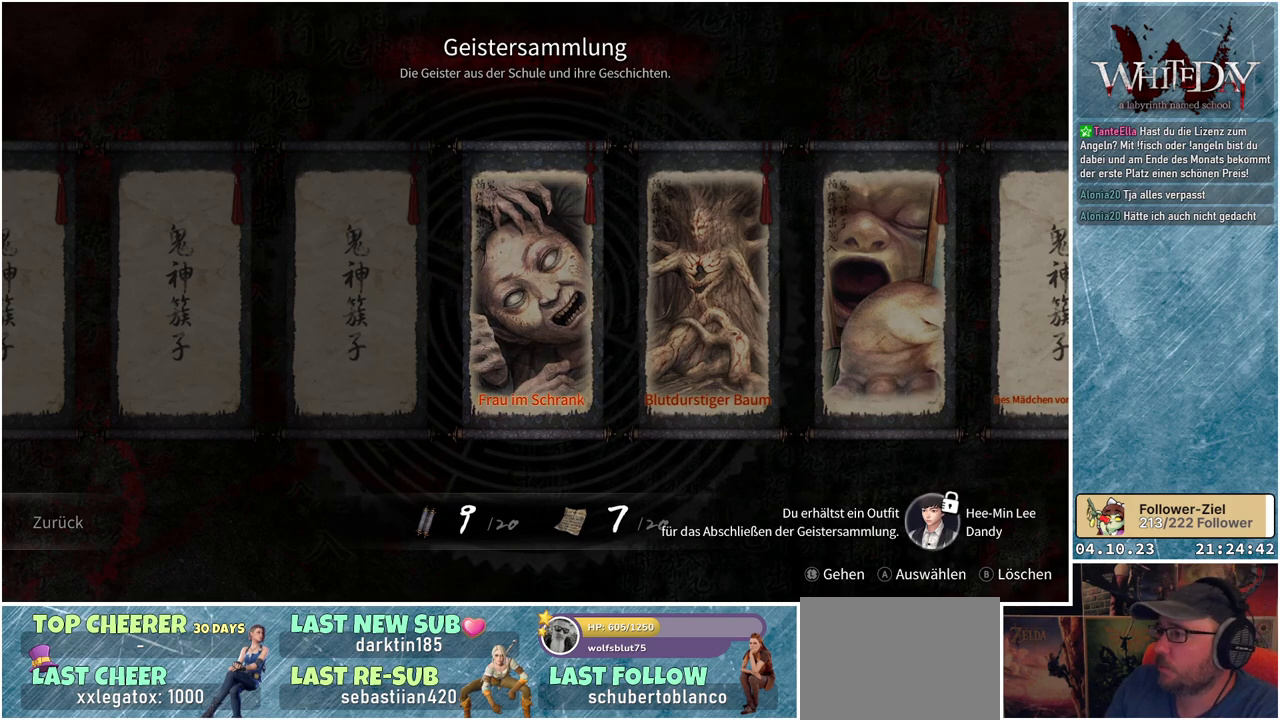
{"buttons": [], "left_stick": "center", "right_stick": "center", "events": [[317, "DPAD_RIGHT", "down"], [450, "DPAD_RIGHT", "up"]]}
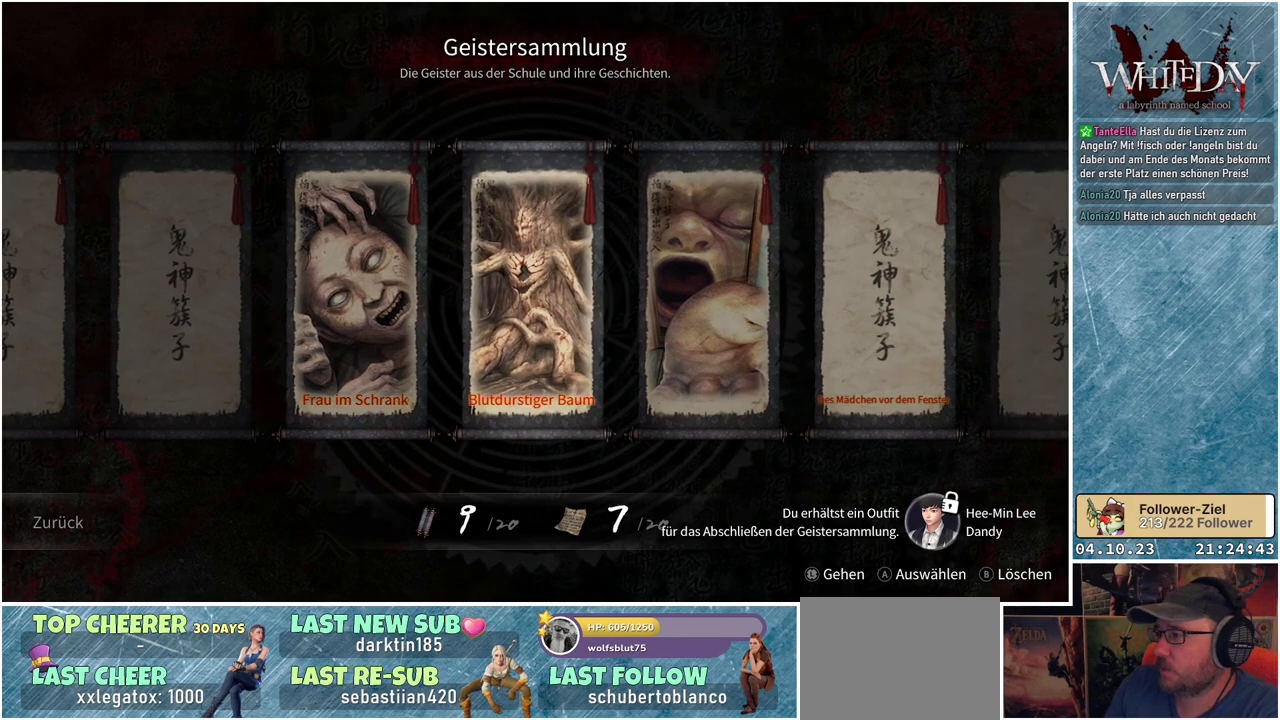
{"buttons": [], "left_stick": "center", "right_stick": "center", "events": [[67, "DPAD_RIGHT", "down"], [183, "DPAD_RIGHT", "up"], [300, "DPAD_RIGHT", "down"], [400, "DPAD_RIGHT", "up"]]}
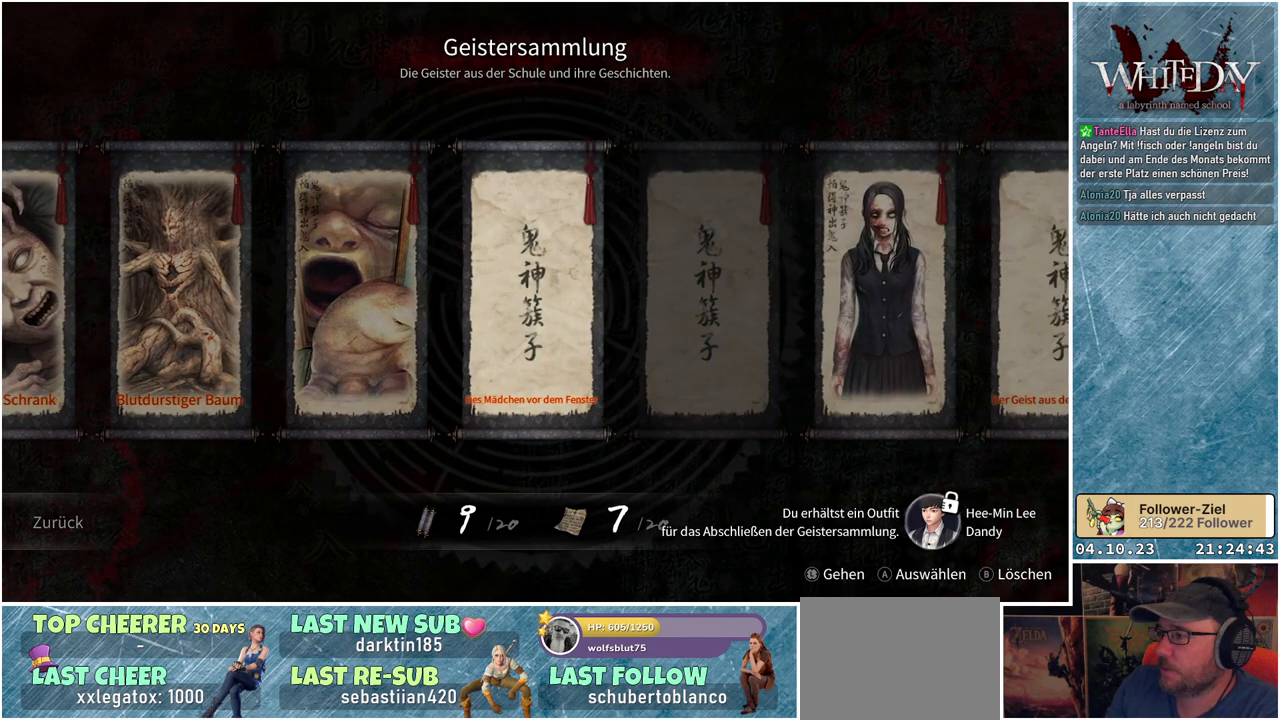
{"buttons": [], "left_stick": "center", "right_stick": "center", "events": [[17, "DPAD_RIGHT", "down"], [117, "DPAD_RIGHT", "up"], [267, "DPAD_RIGHT", "down"], [383, "DPAD_RIGHT", "up"]]}
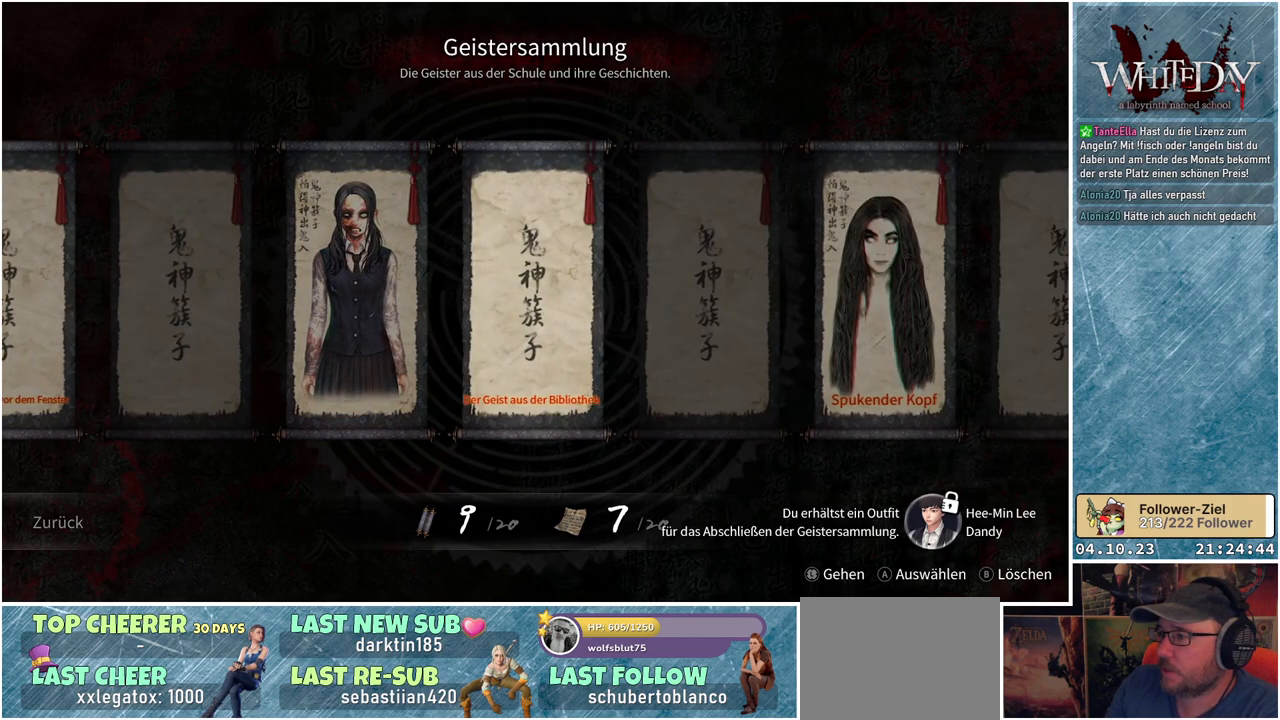
{"buttons": [], "left_stick": "center", "right_stick": "center", "events": []}